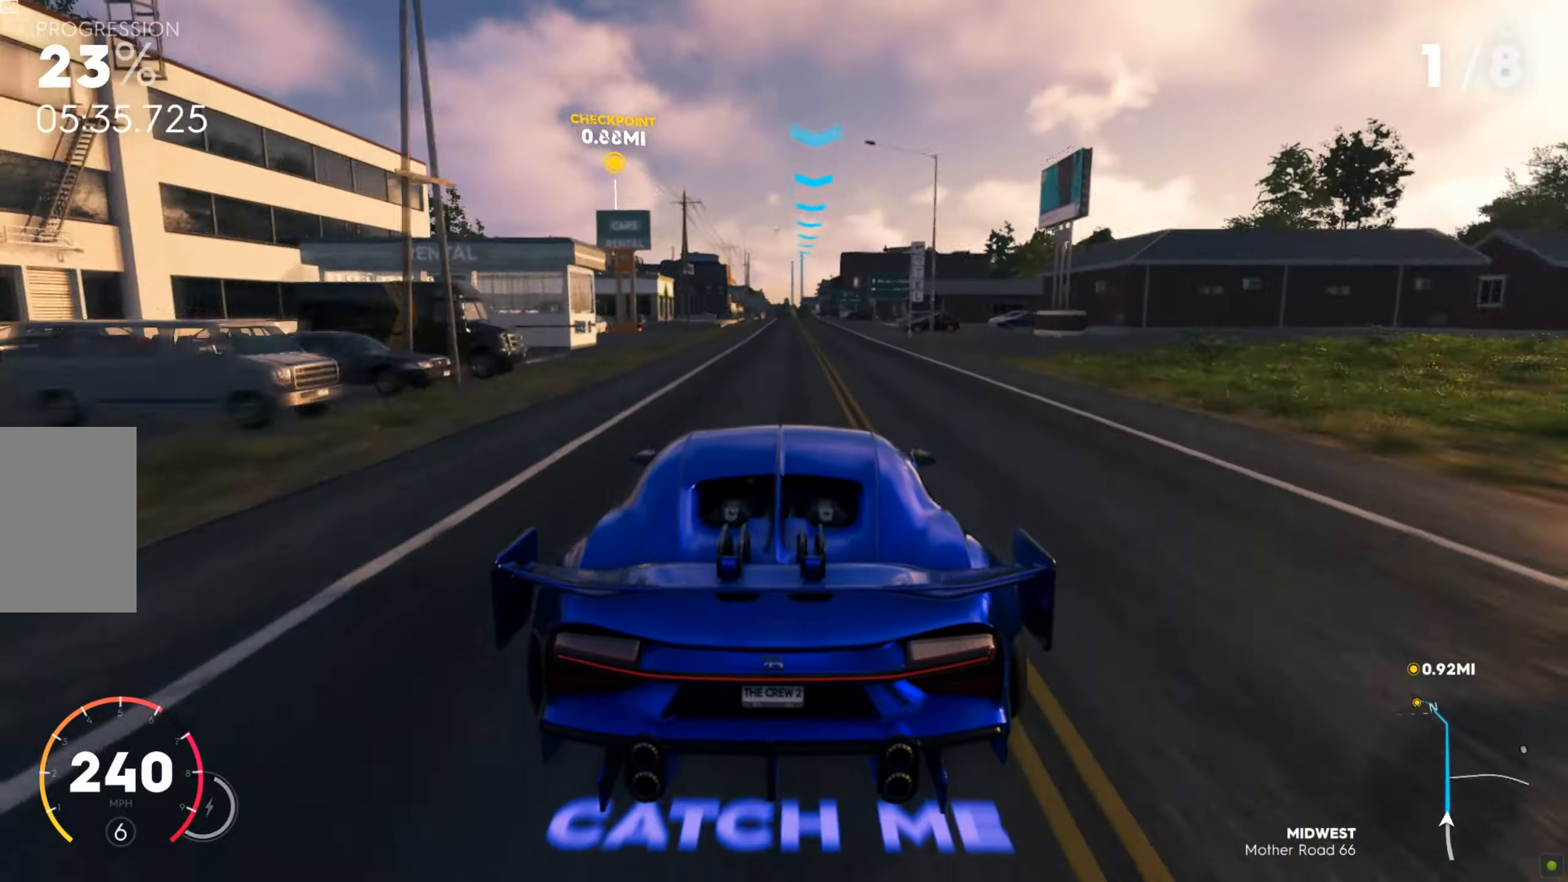
Gameplay with keyboard and mouse; each line is a JSON object with the keys and mouse buttons held at the frame after it. "events" lists presses ("down") and releases ("up") of "a", "d", "s", "shift", "space", "w", "mouse_left" and "mouse_right" between this image and that frame as [ms after this image, input, new state], when the widget could be followed in between. "mouse_left", "mouse_right" = the "left", "right" buttons of the "mouse" list. No other keys are recorded. Mouse movement is not recorded.
{"keys": ["w"], "mouse": [], "events": [[244, "d", "down"], [296, "d", "up"]]}
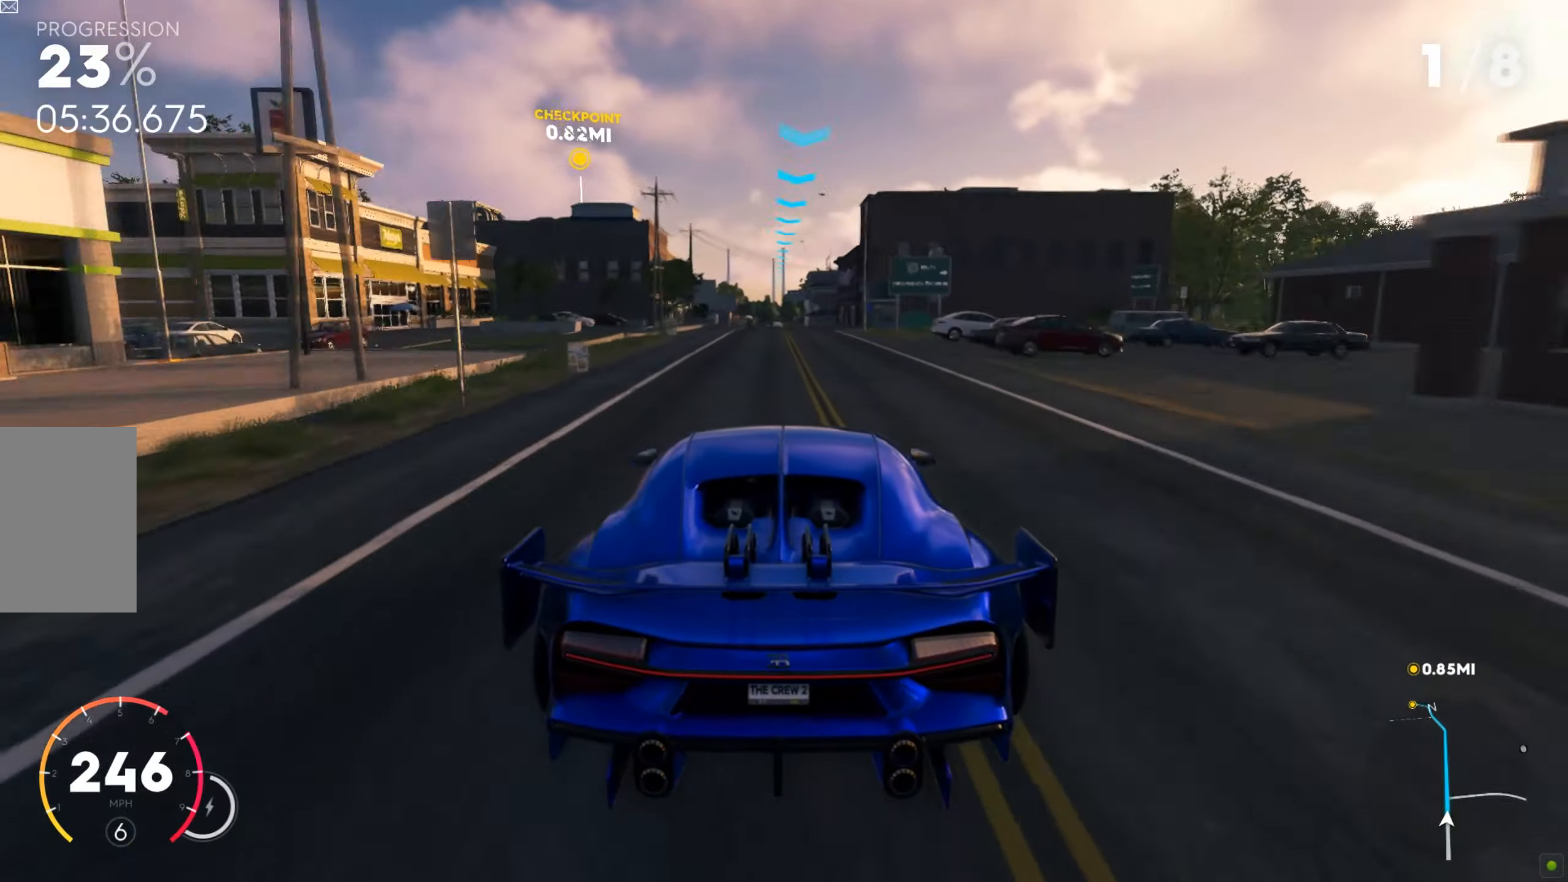
{"keys": ["w"], "mouse": [], "events": [[348, "a", "down"], [417, "a", "up"]]}
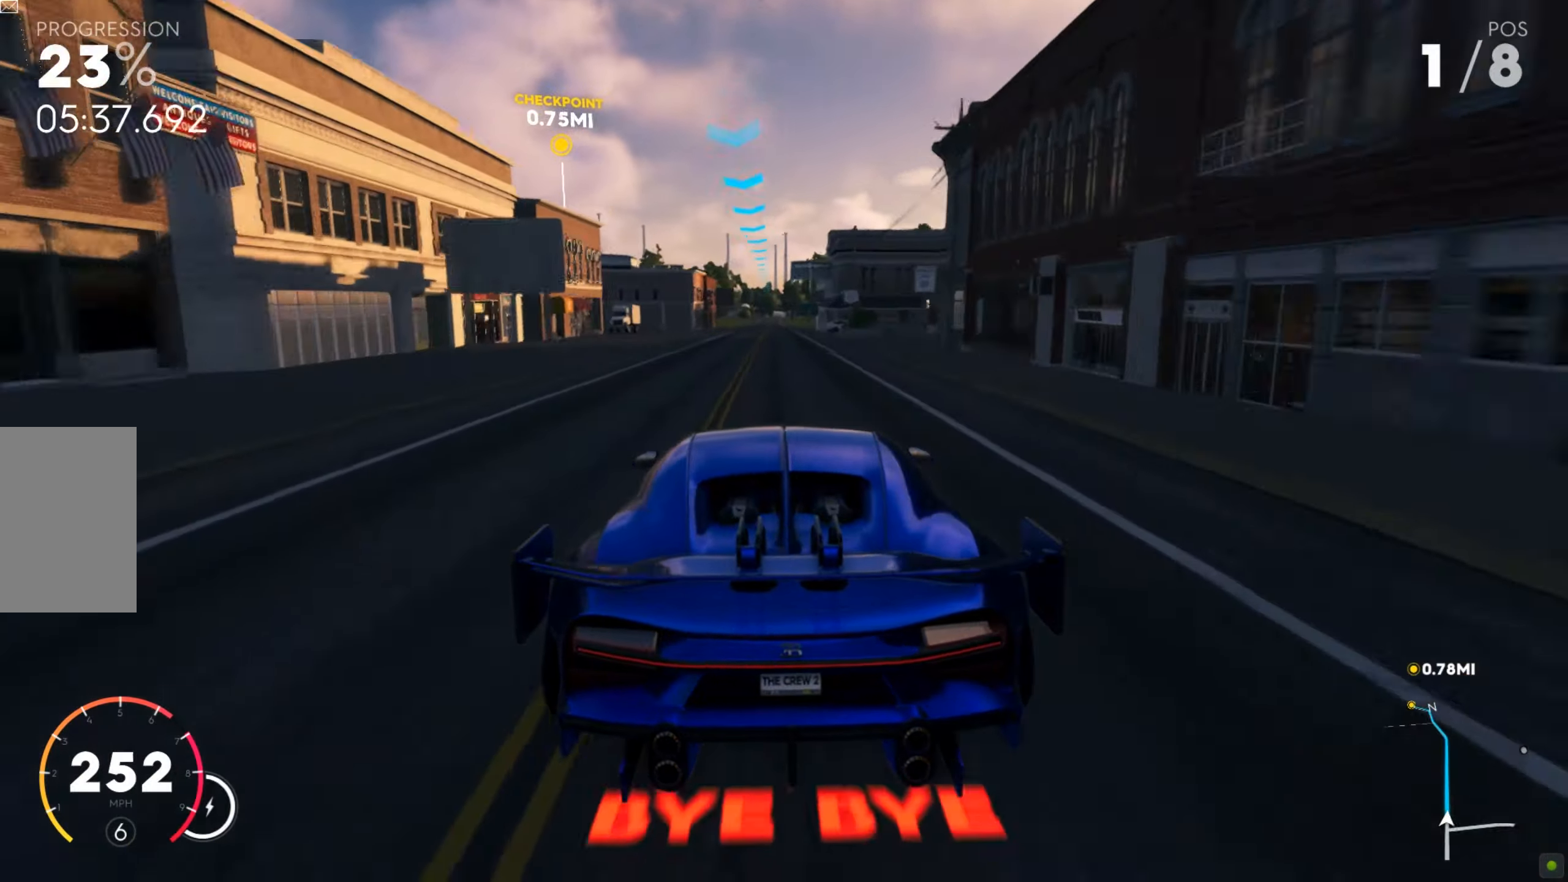
{"keys": ["shift", "w"], "mouse": [], "events": [[139, "shift", "down"]]}
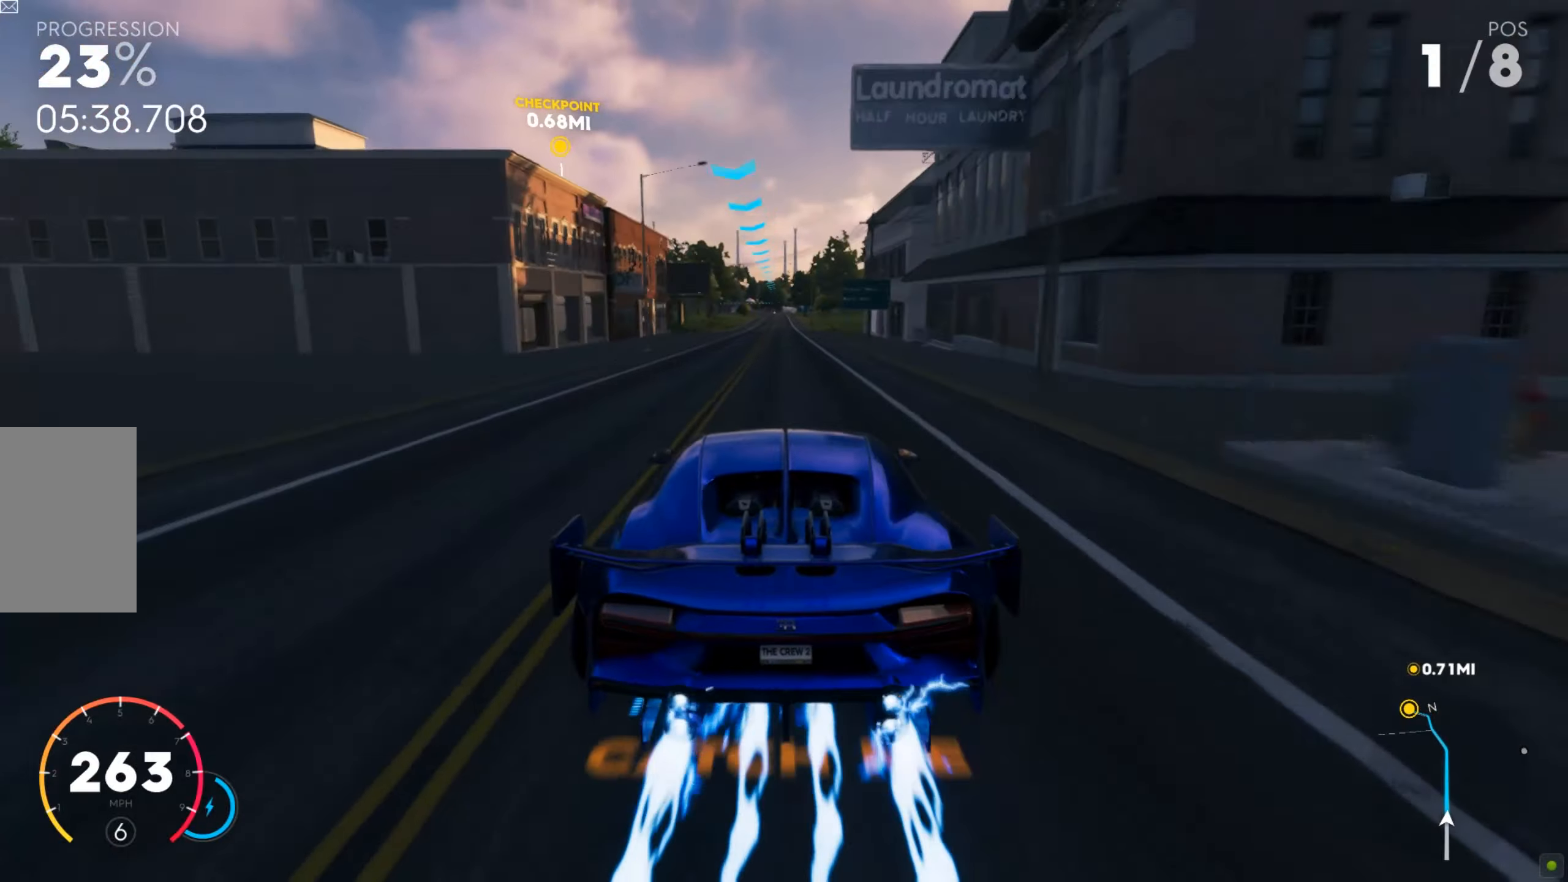
{"keys": ["a", "w"], "mouse": [], "events": [[17, "d", "down"], [69, "d", "up"], [208, "shift", "up"], [504, "a", "down"]]}
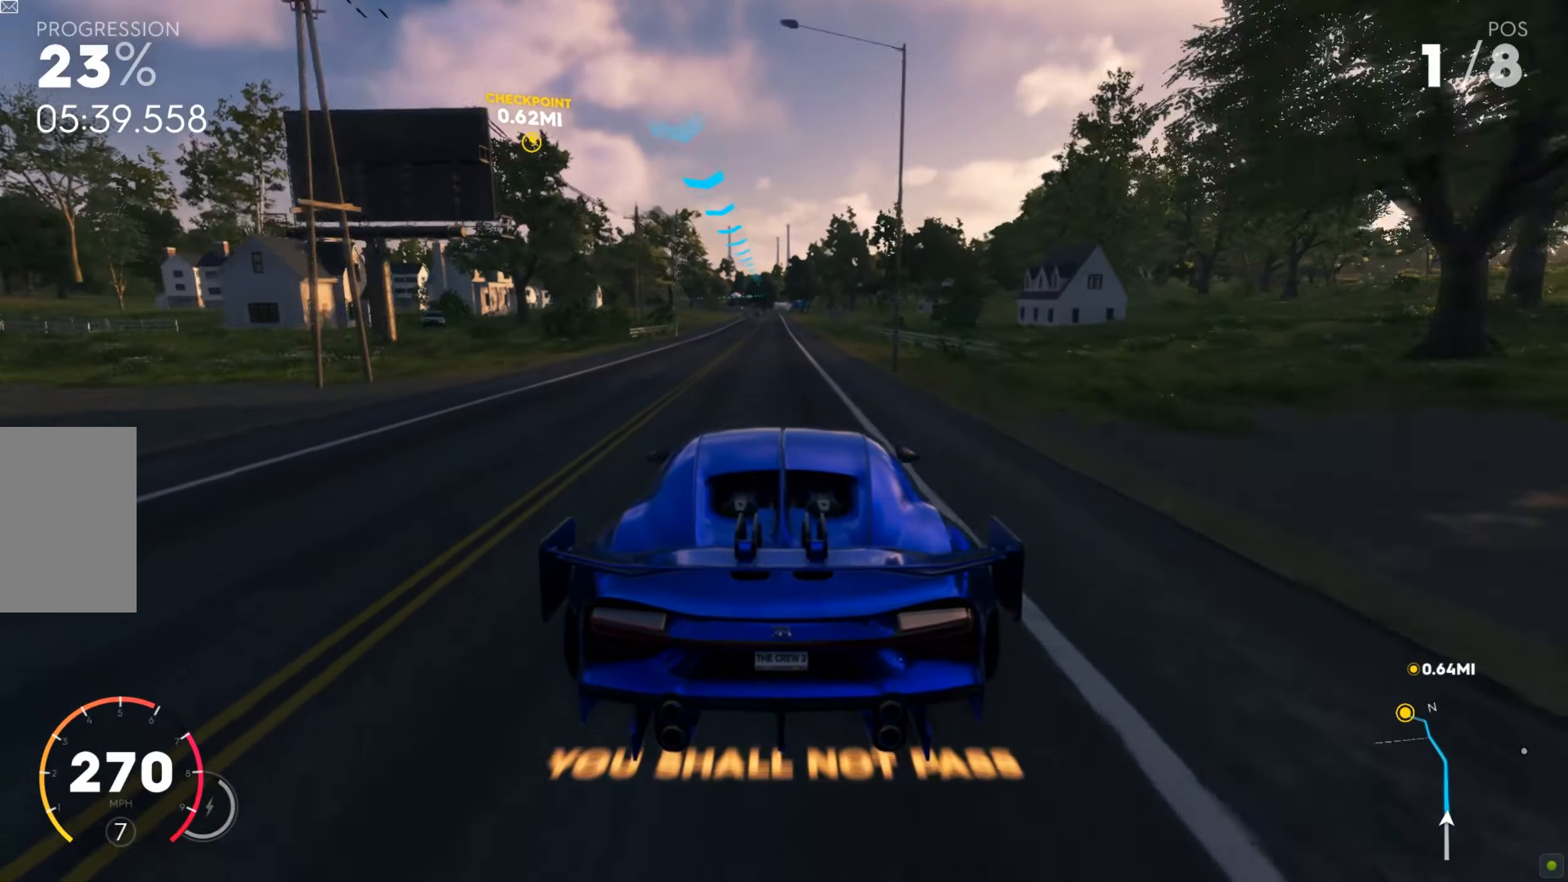
{"keys": ["w"], "mouse": [], "events": [[87, "a", "up"]]}
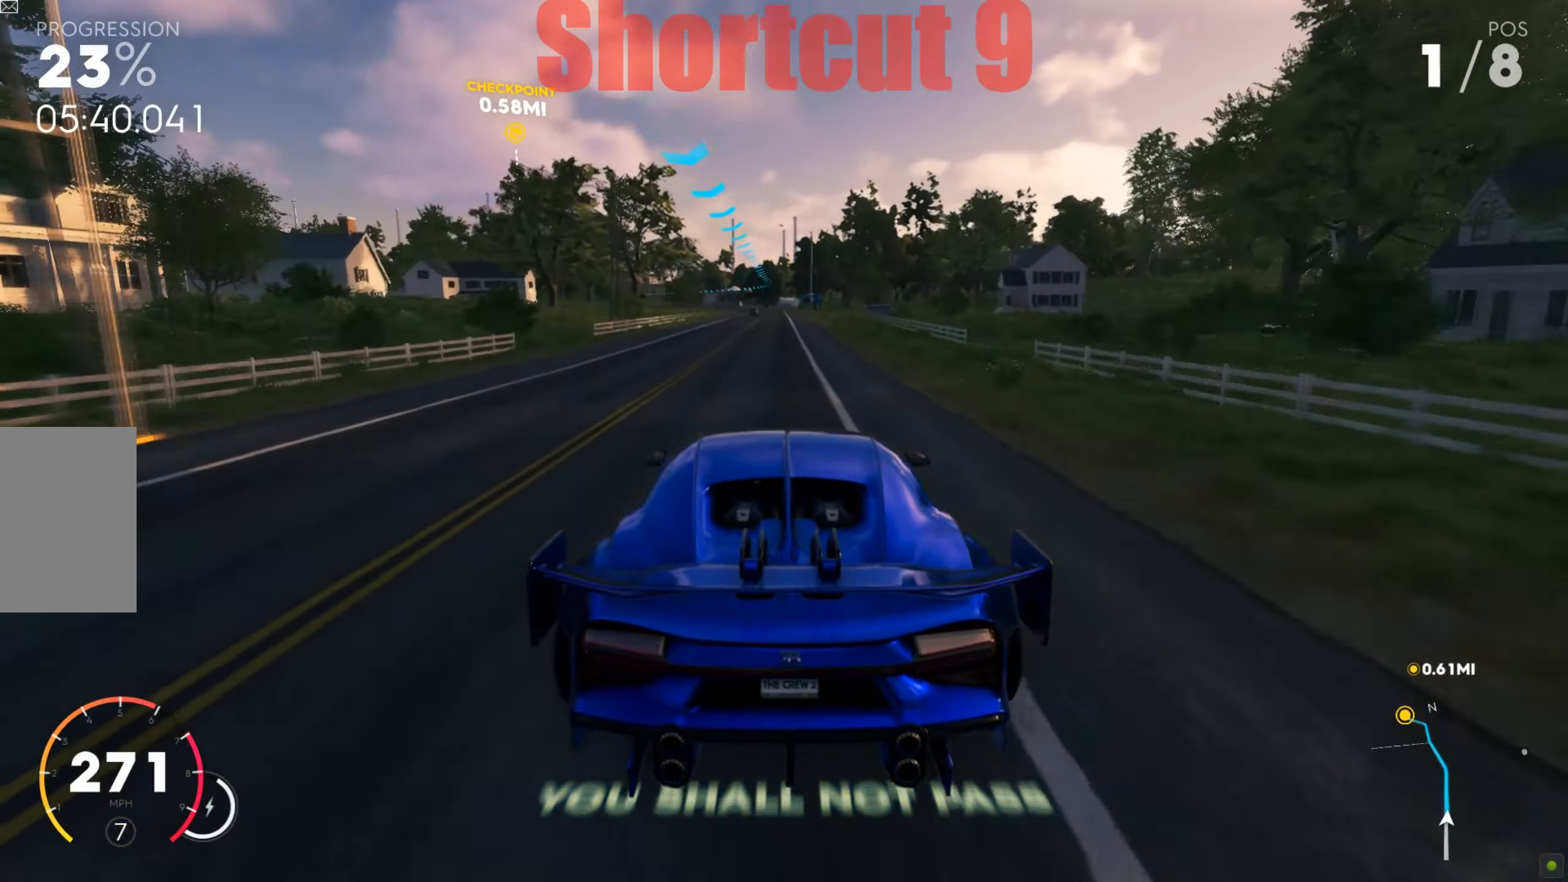
{"keys": ["w"], "mouse": [], "events": [[382, "a", "down"], [486, "a", "up"]]}
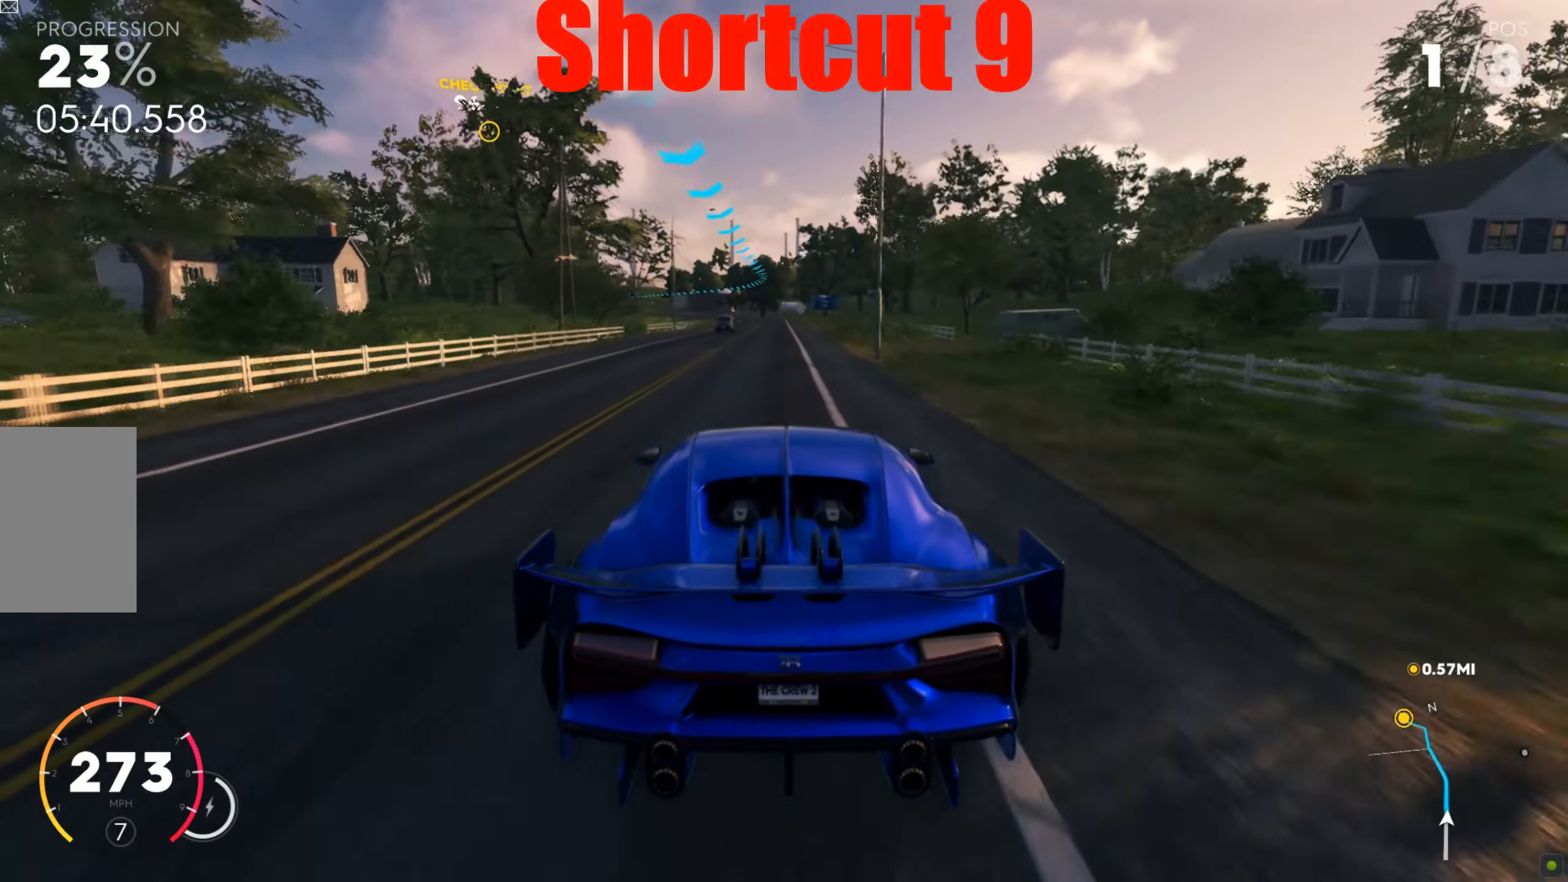
{"keys": ["a", "w"], "mouse": [], "events": [[417, "a", "down"]]}
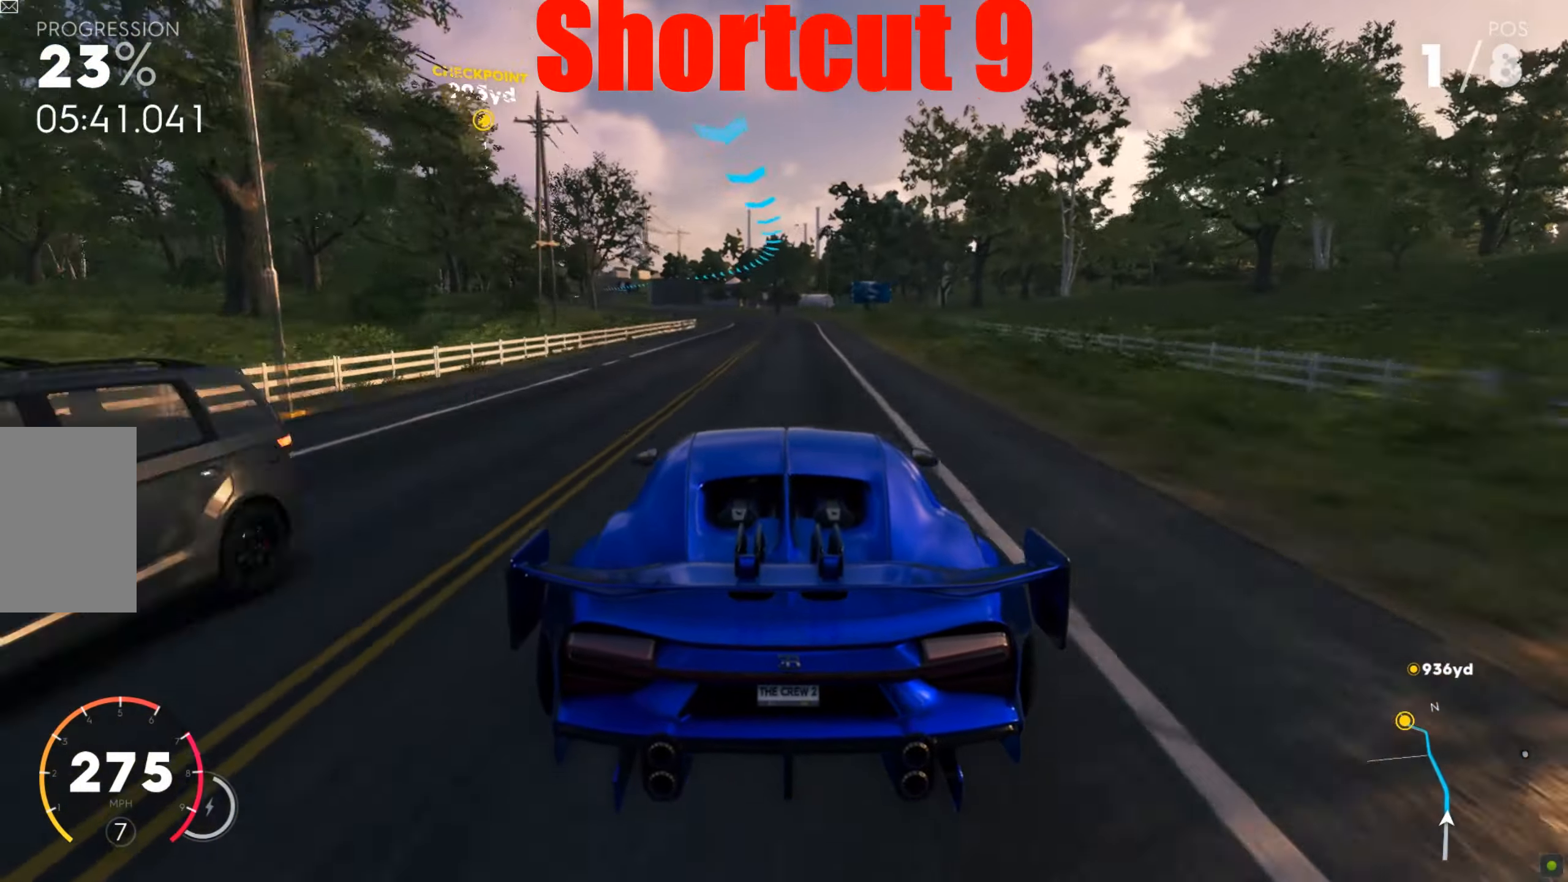
{"keys": ["a", "w"], "mouse": [], "events": [[296, "a", "up"], [383, "a", "down"]]}
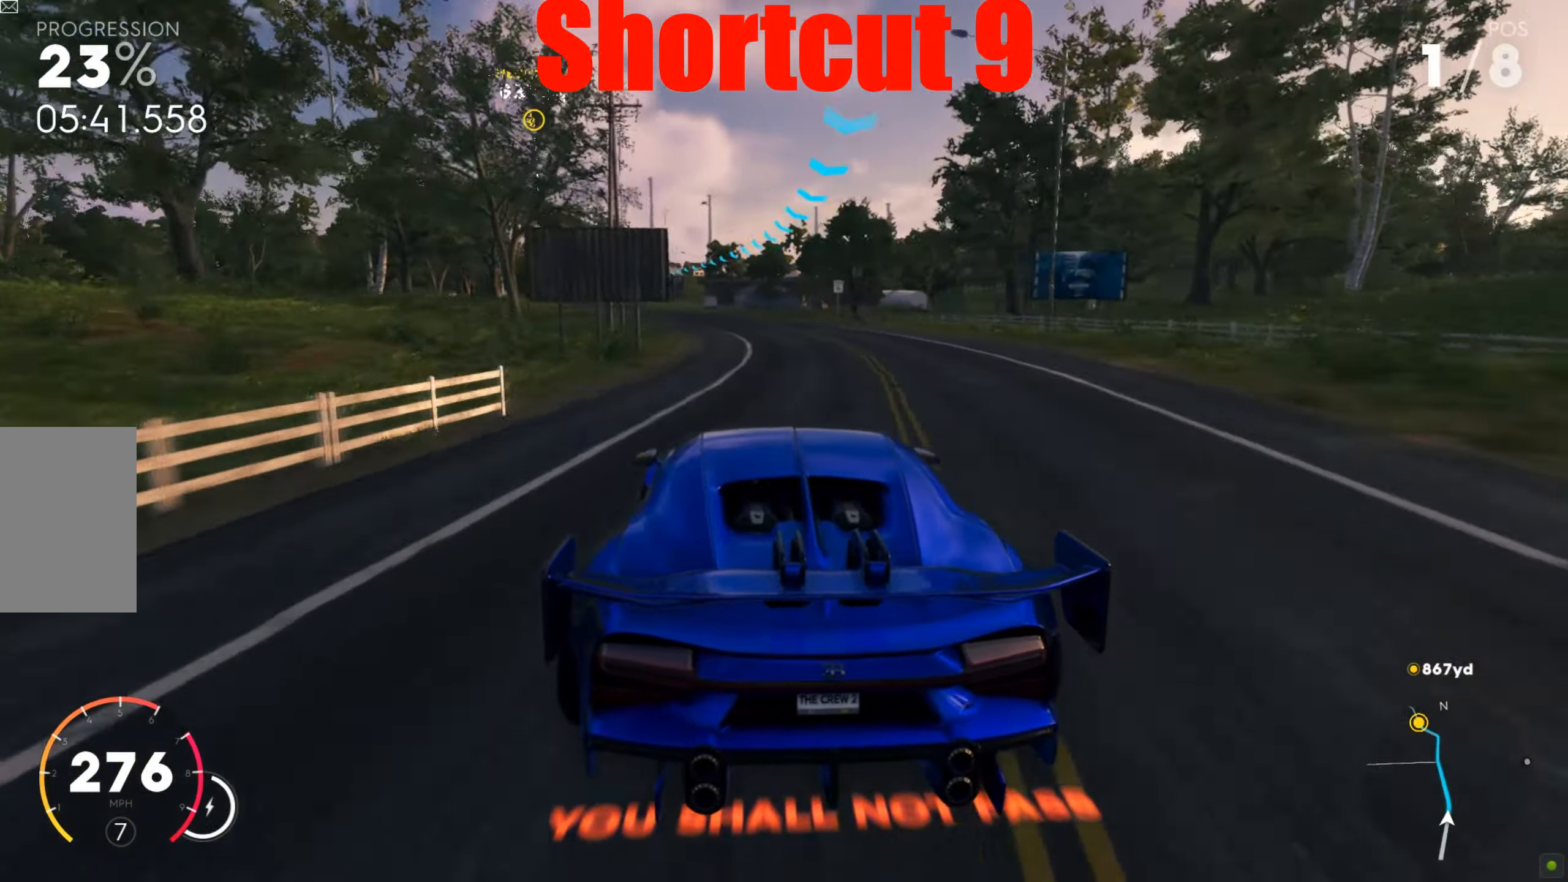
{"keys": ["w"], "mouse": [], "events": [[296, "a", "up"]]}
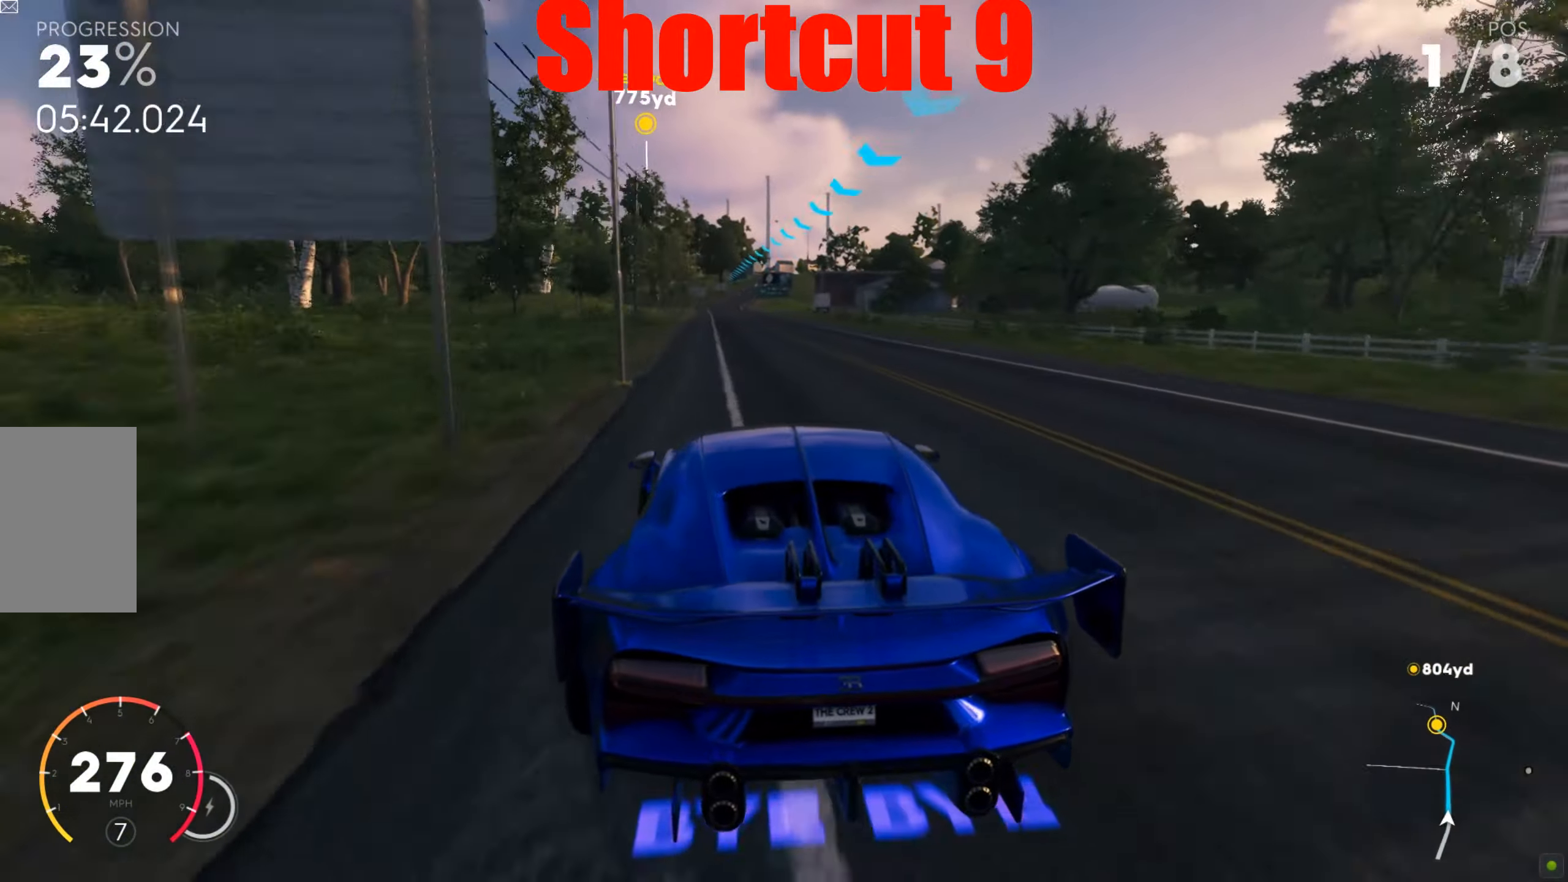
{"keys": ["w"], "mouse": [], "events": []}
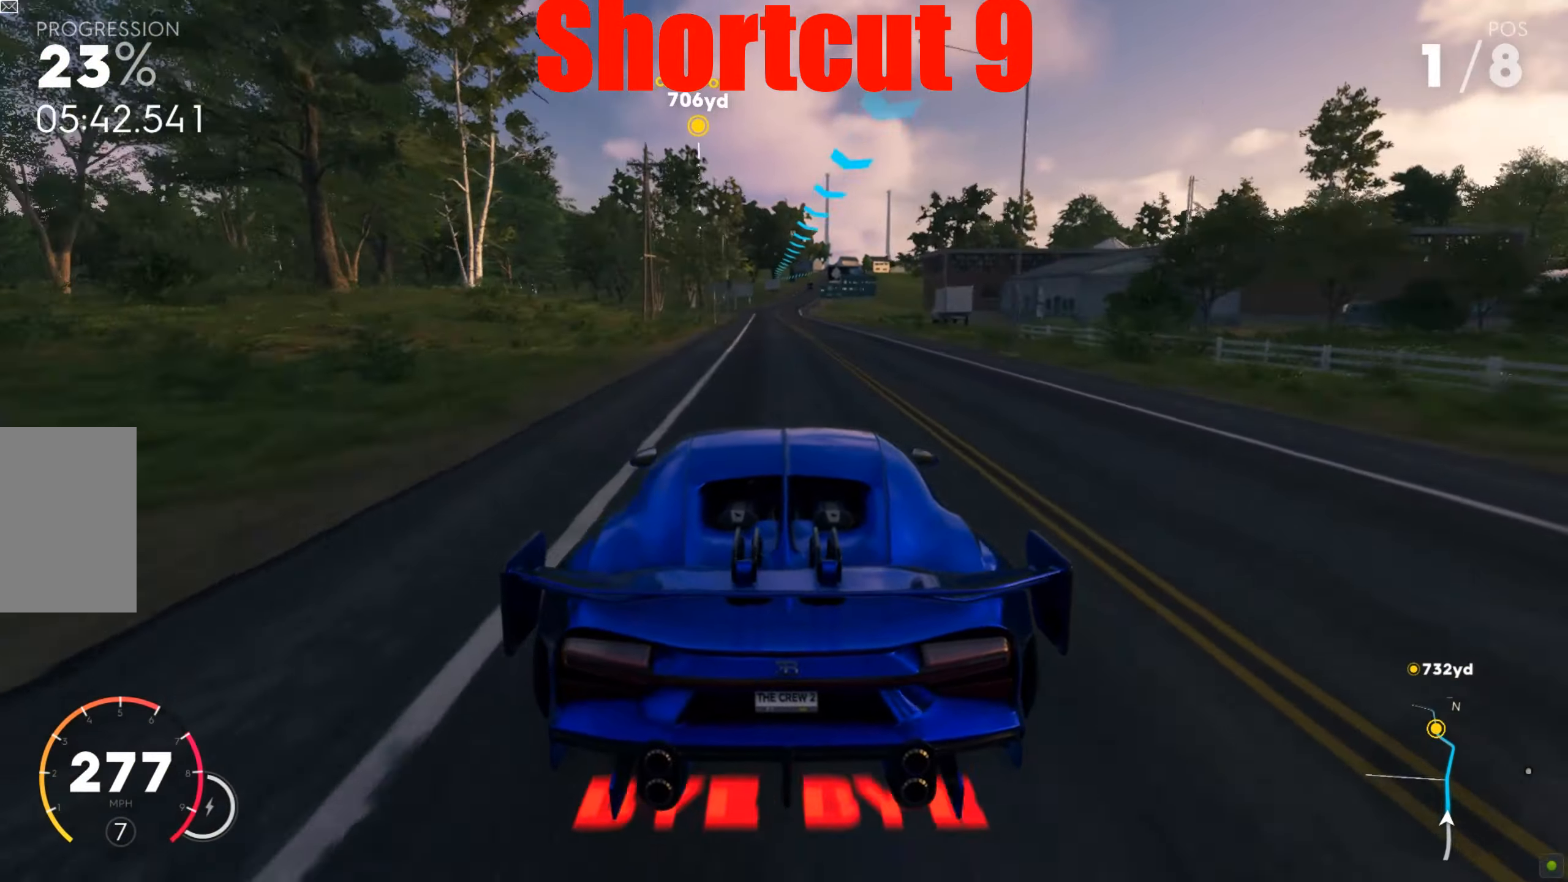
{"keys": ["w"], "mouse": [], "events": [[278, "d", "down"], [435, "d", "up"]]}
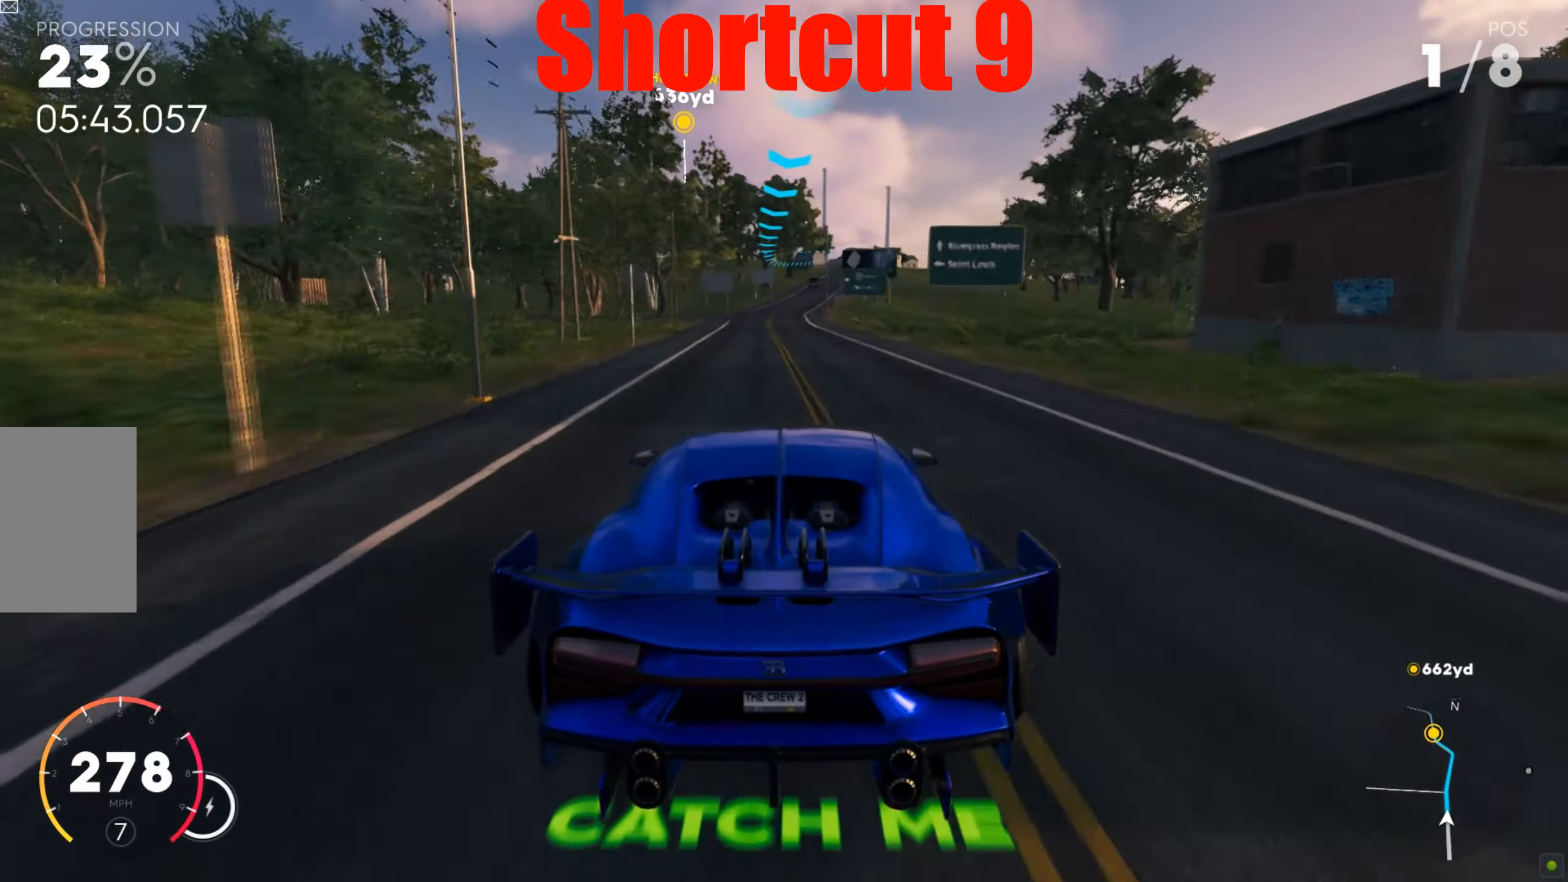
{"keys": ["d", "shift", "w"], "mouse": [], "events": [[209, "shift", "down"], [382, "d", "down"]]}
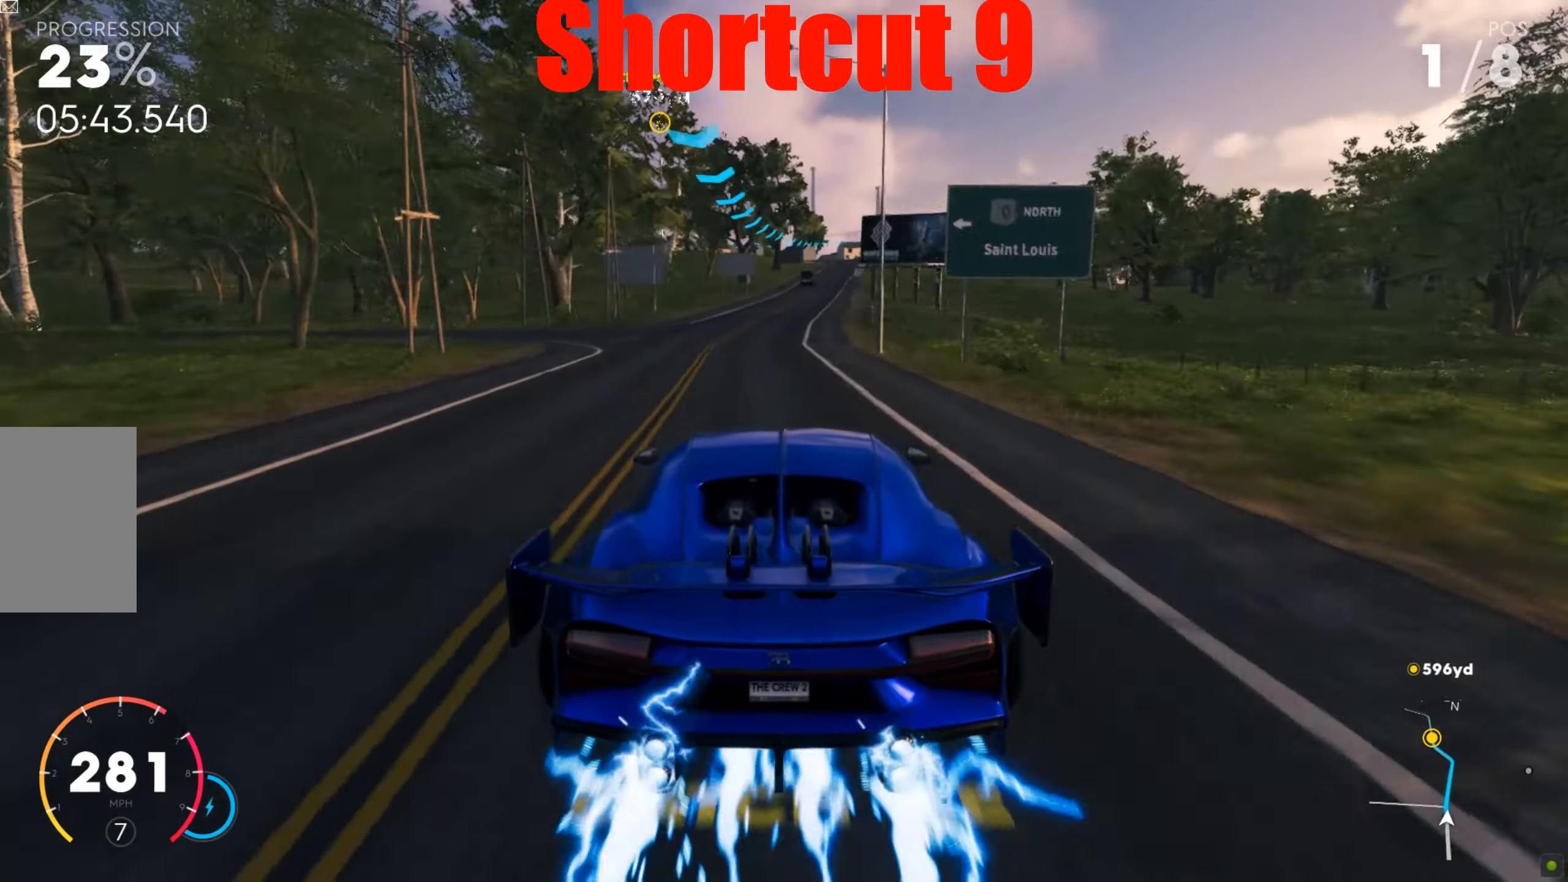
{"keys": ["w"], "mouse": [], "events": [[174, "d", "up"], [191, "shift", "up"], [295, "d", "down"], [487, "d", "up"]]}
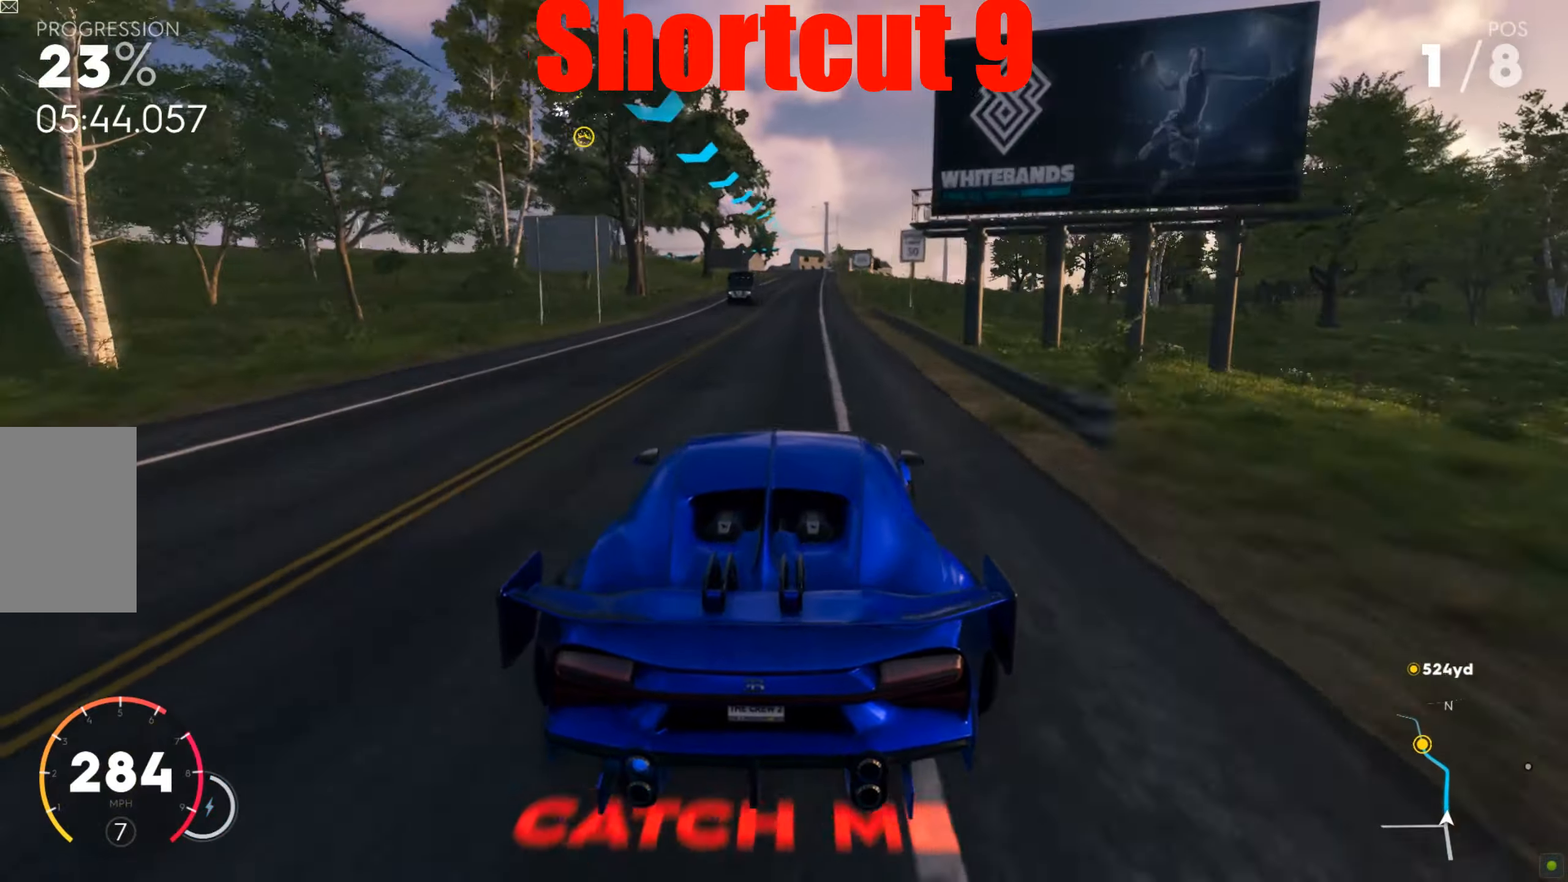
{"keys": ["a"], "mouse": [], "events": [[35, "shift", "down"], [243, "shift", "up"], [330, "a", "down"], [469, "w", "up"]]}
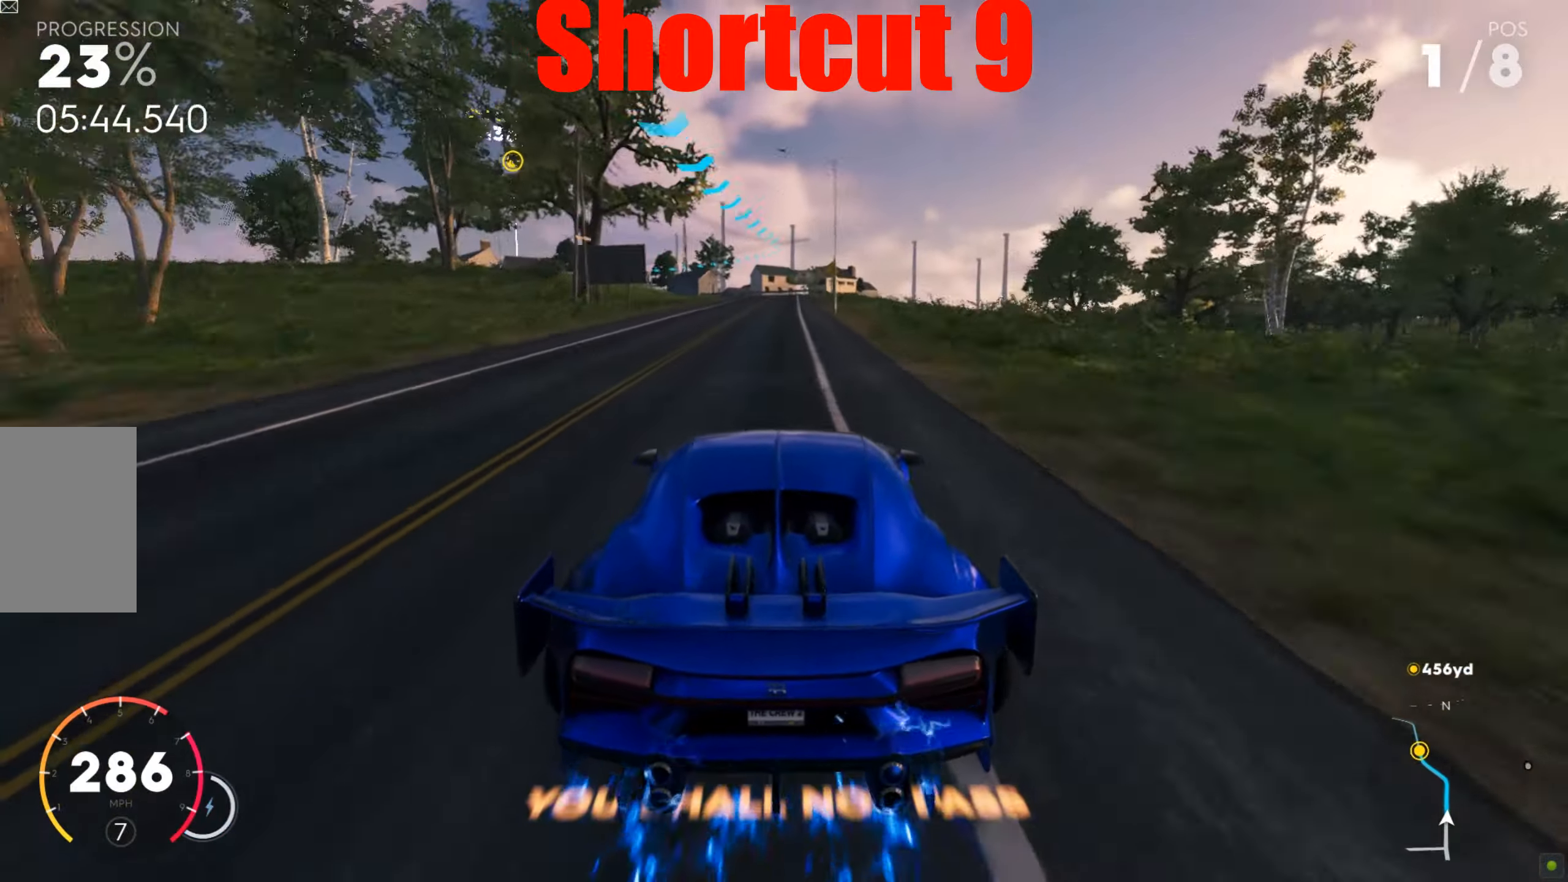
{"keys": ["w"], "mouse": [], "events": [[52, "w", "down"], [486, "a", "up"]]}
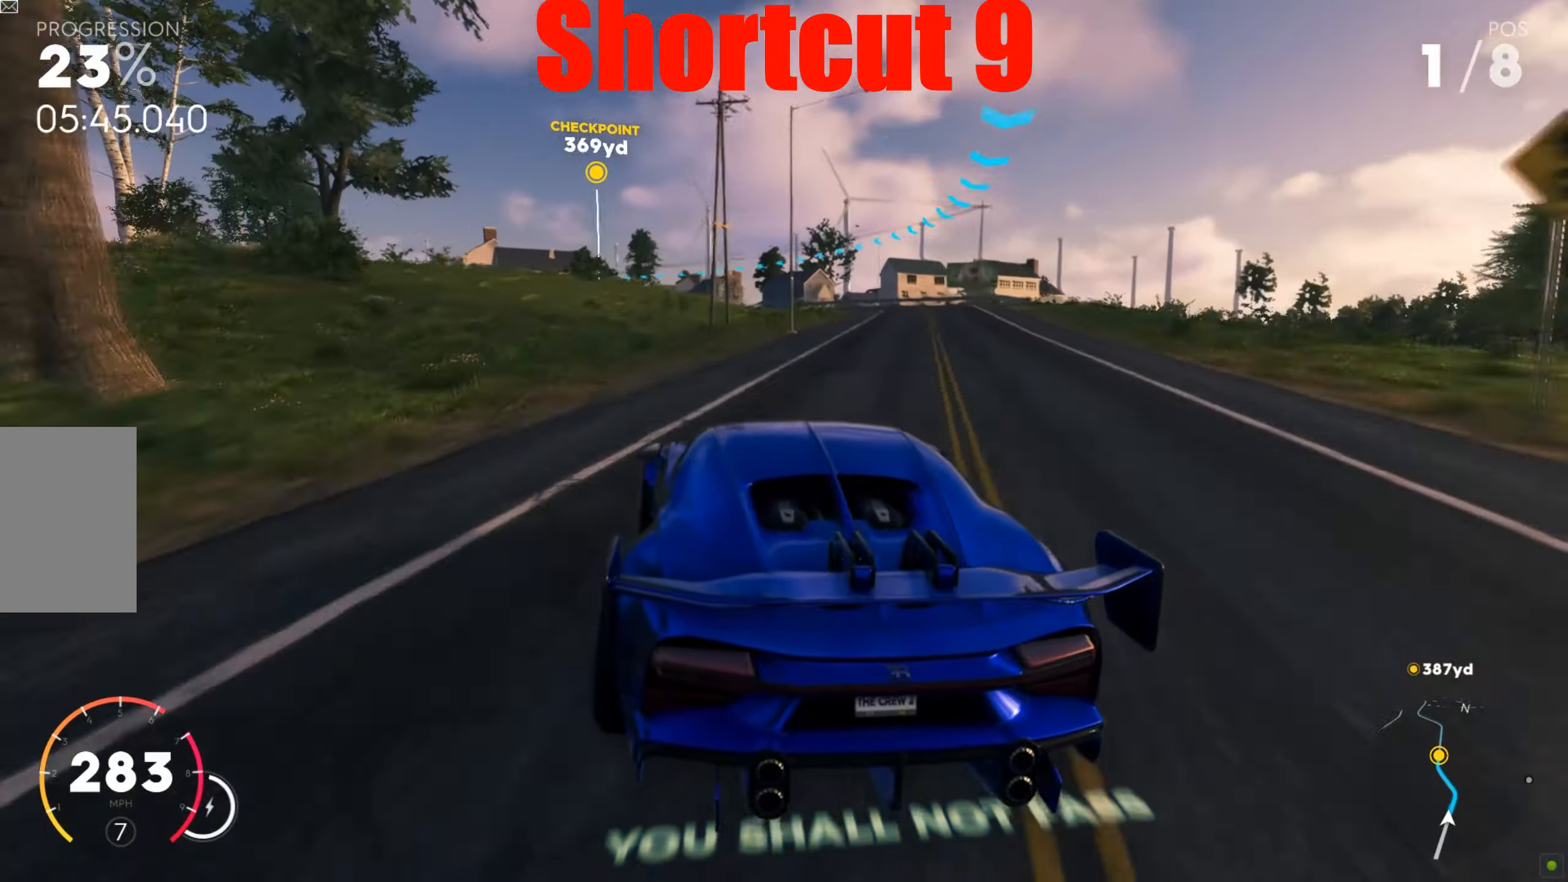
{"keys": ["shift", "w"], "mouse": [], "events": [[34, "a", "down"], [260, "a", "up"], [364, "a", "down"], [417, "a", "up"], [469, "d", "down"], [469, "shift", "down"], [504, "d", "up"]]}
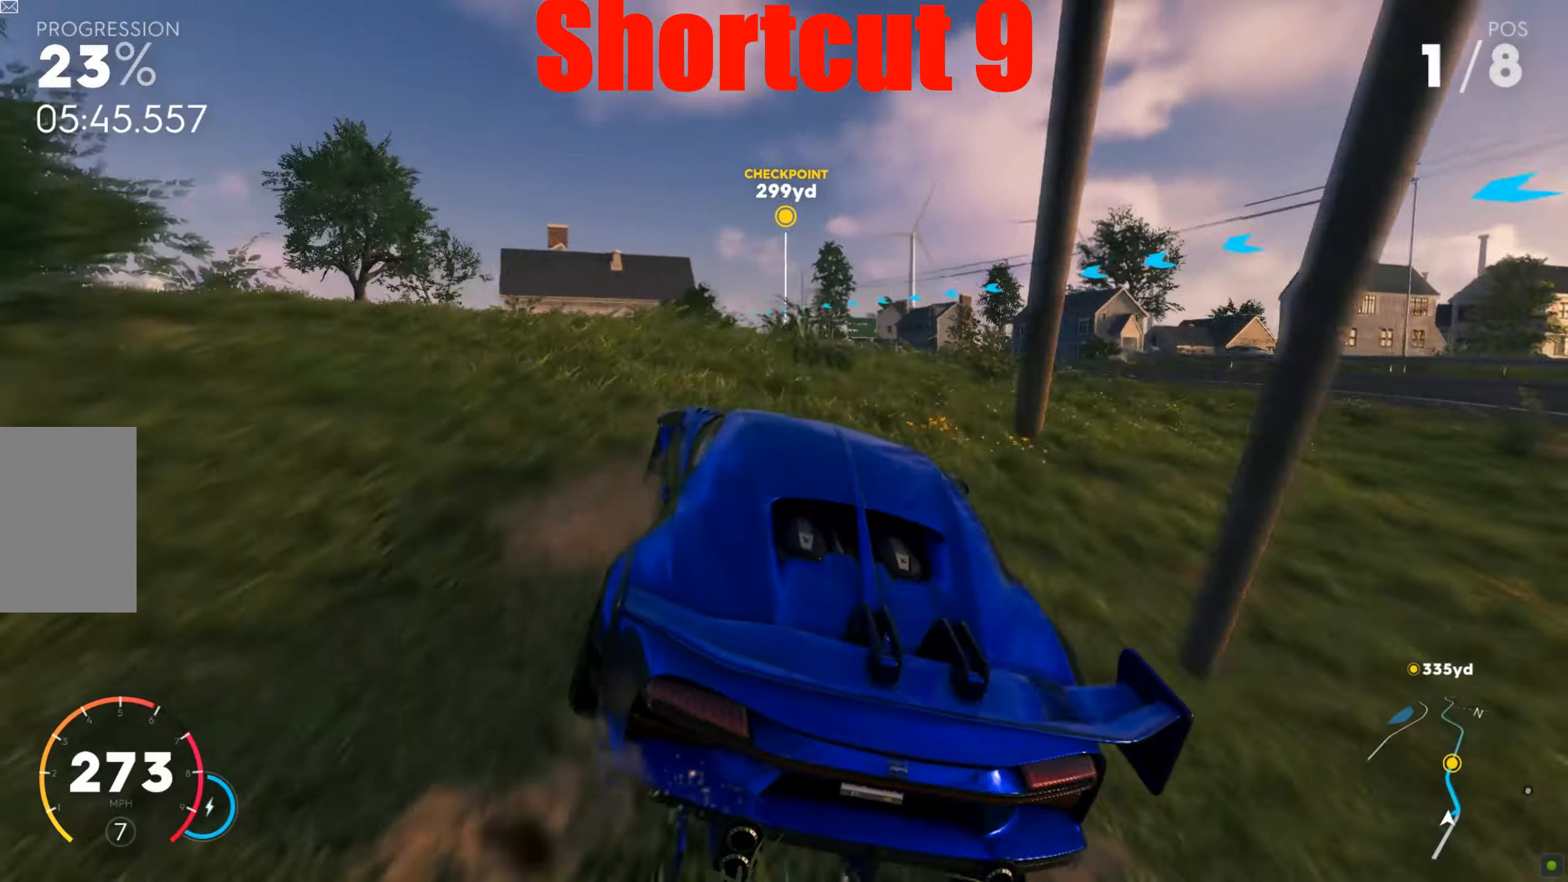
{"keys": ["a", "shift", "w"], "mouse": [], "events": [[34, "a", "down"], [104, "d", "down"], [121, "a", "up"], [225, "d", "up"], [295, "shift", "up"], [364, "shift", "down"], [399, "a", "down"]]}
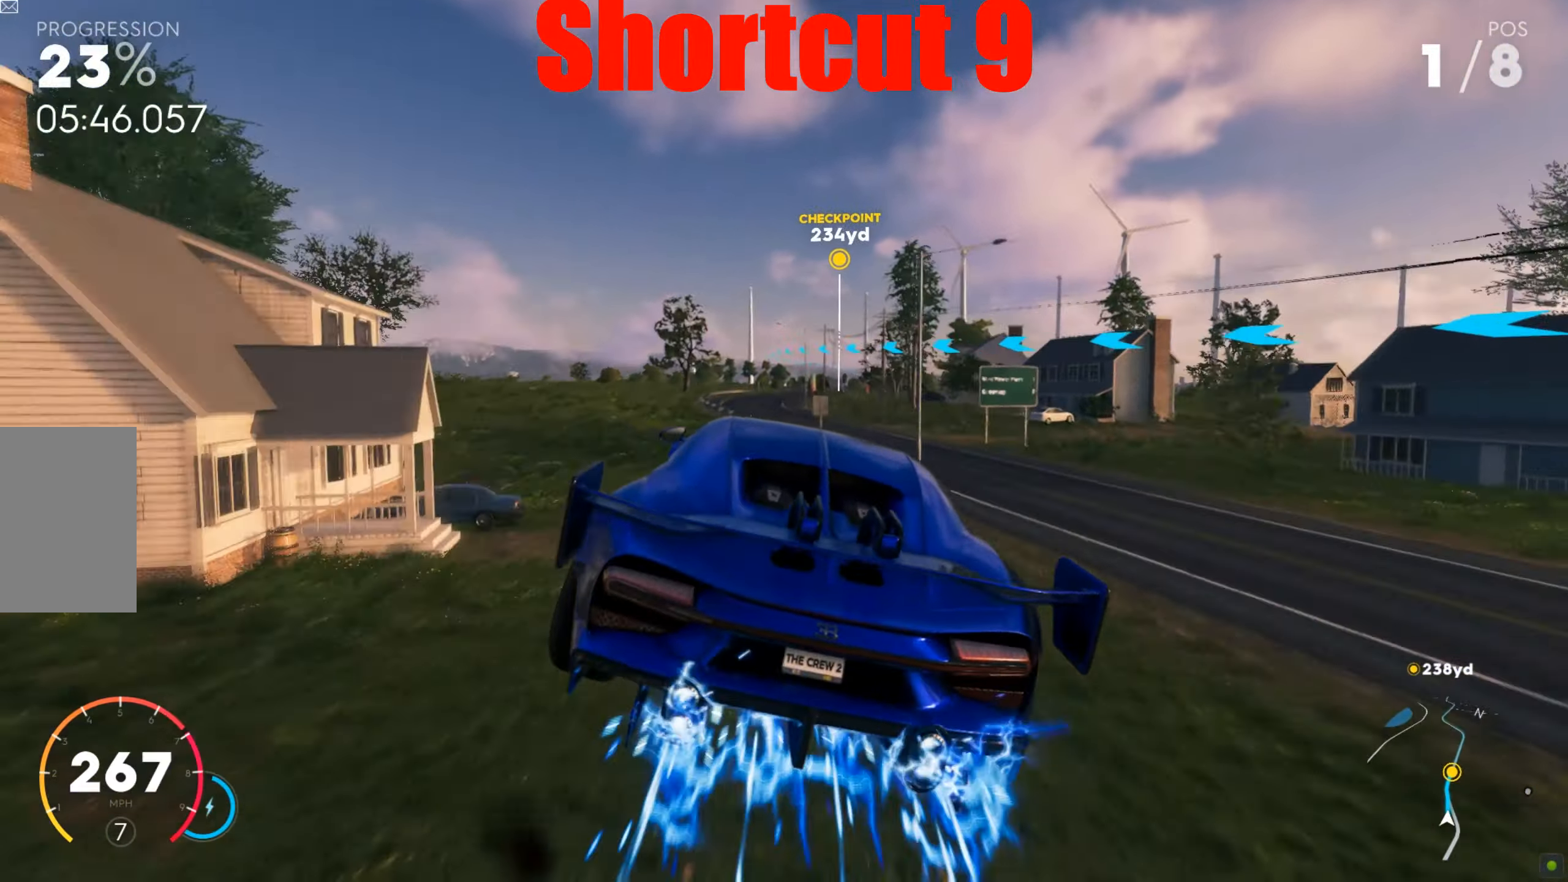
{"keys": ["shift", "w"], "mouse": [], "events": [[35, "a", "up"], [192, "d", "down"], [296, "d", "up"]]}
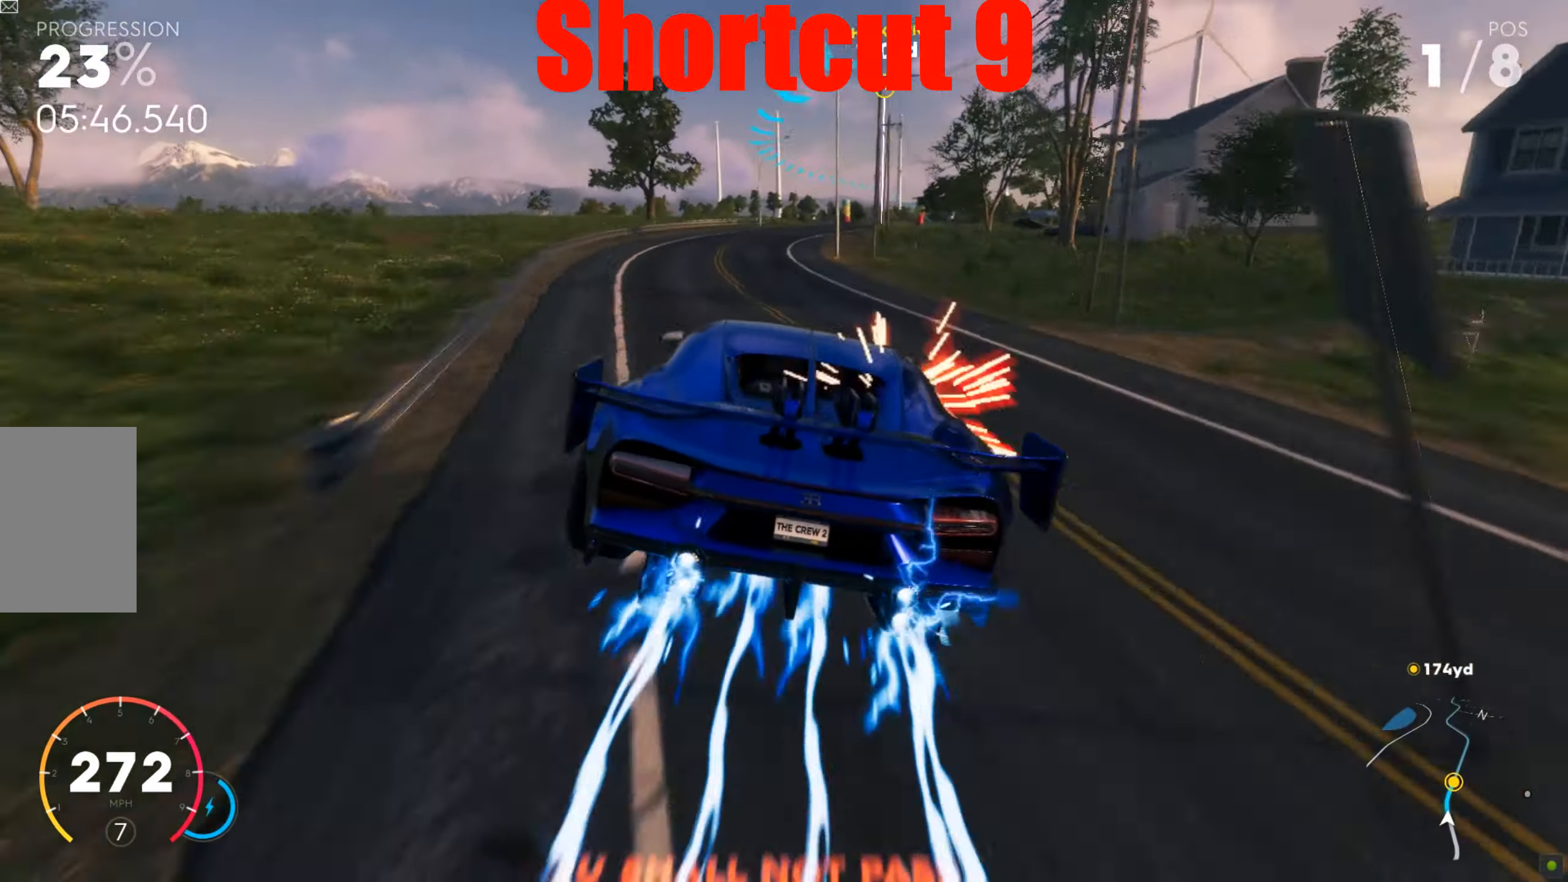
{"keys": ["d", "w"], "mouse": [], "events": [[35, "d", "down"], [70, "w", "up"], [87, "shift", "up"], [104, "d", "up"], [139, "w", "down"], [156, "shift", "down"], [174, "d", "down"], [313, "shift", "up"]]}
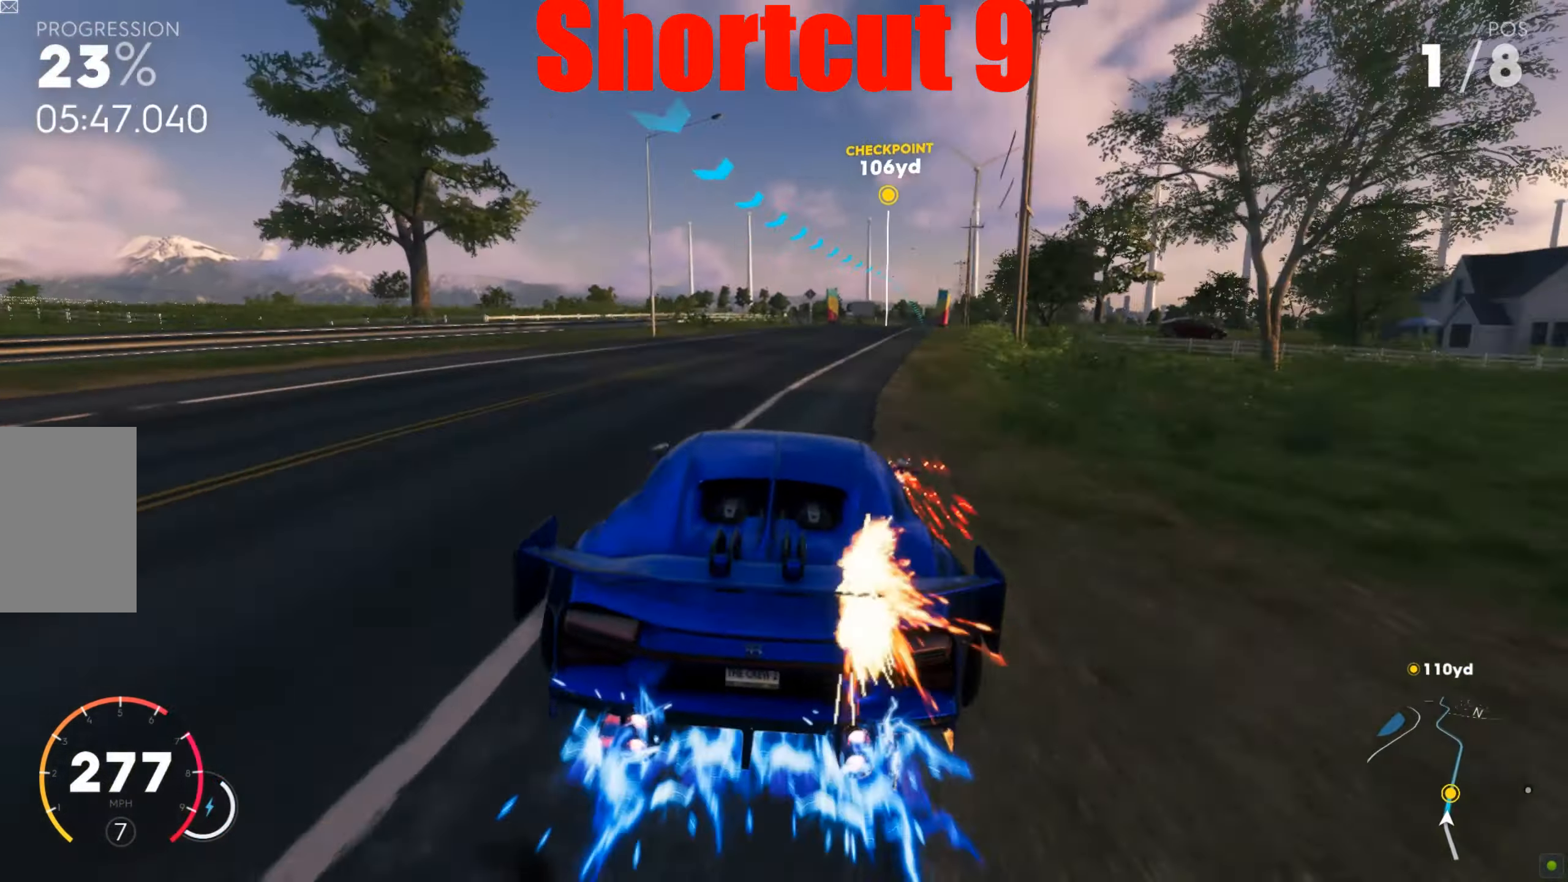
{"keys": ["d", "w"], "mouse": [], "events": [[70, "d", "up"], [156, "d", "down"], [330, "d", "up"], [452, "d", "down"]]}
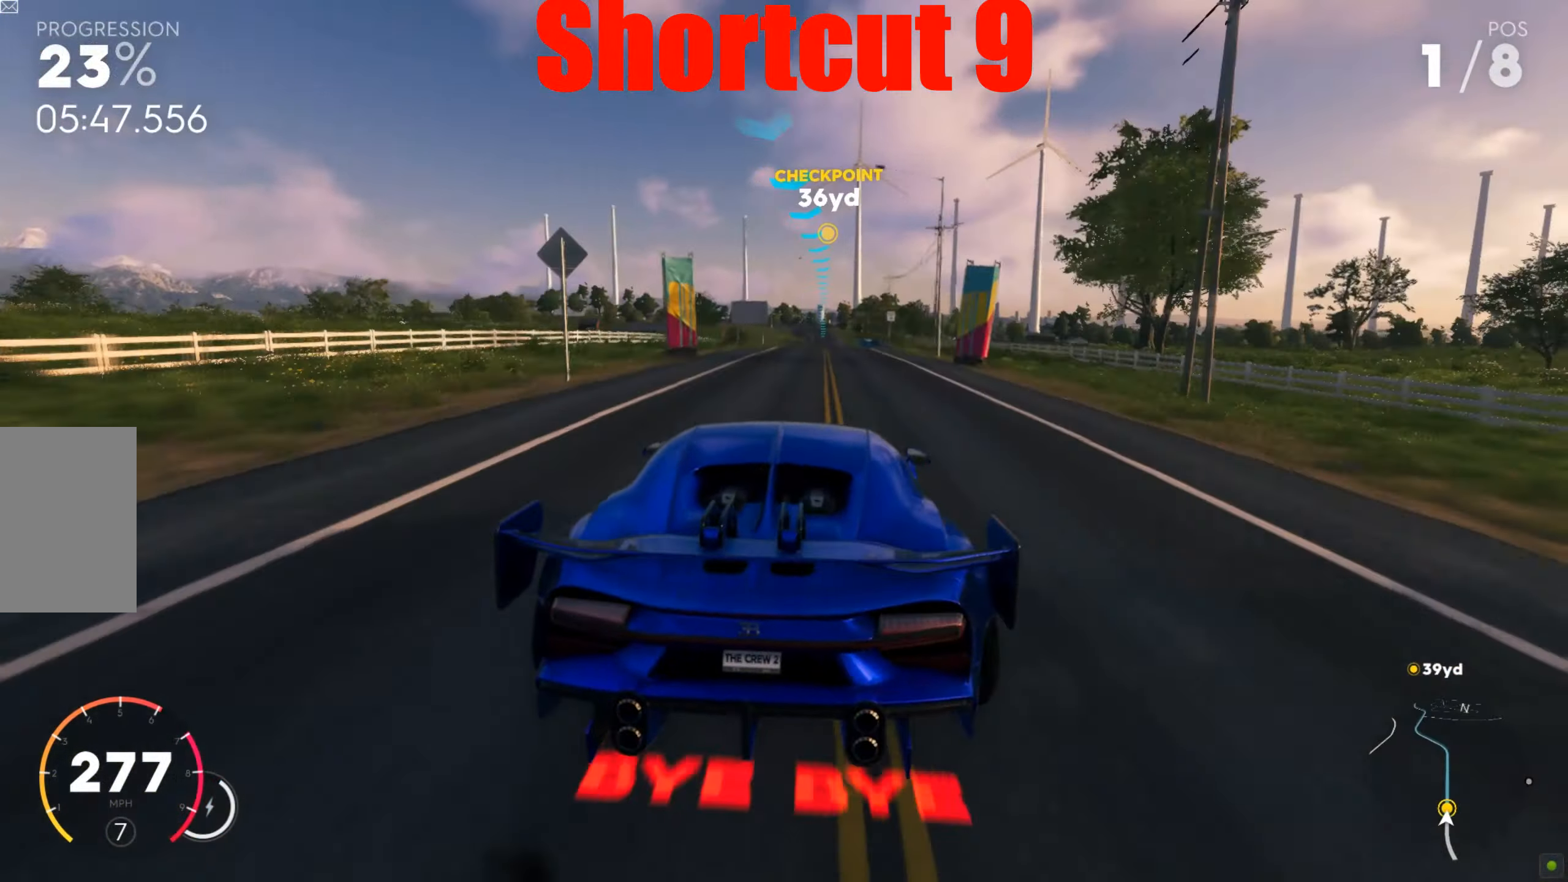
{"keys": ["w"], "mouse": [], "events": [[87, "d", "up"], [191, "d", "down"], [330, "d", "up"]]}
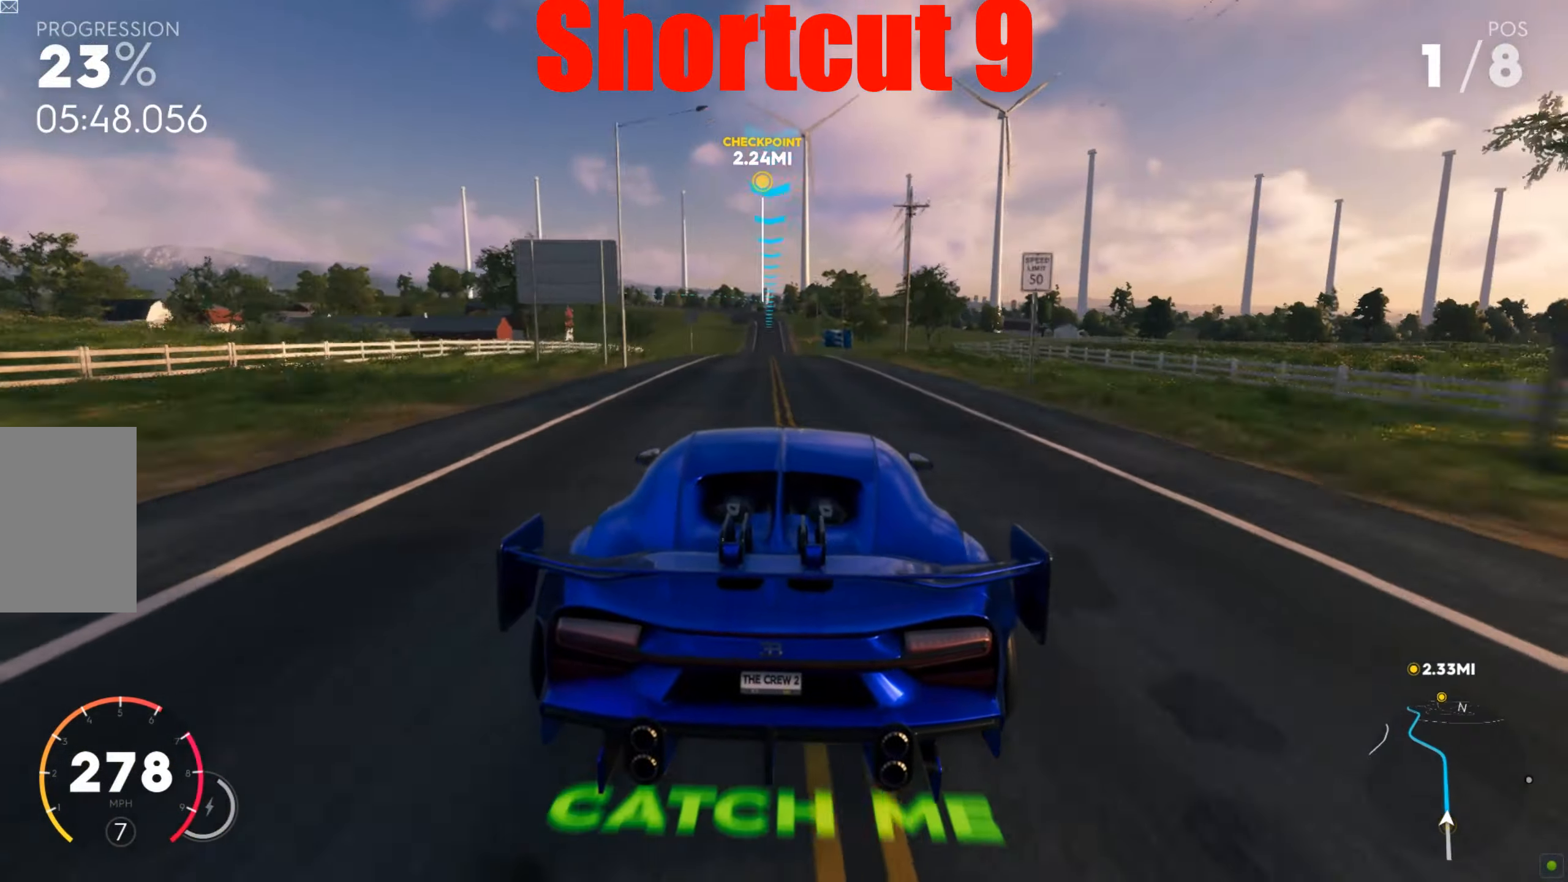
{"keys": ["w"], "mouse": [], "events": [[52, "a", "down"], [191, "a", "up"]]}
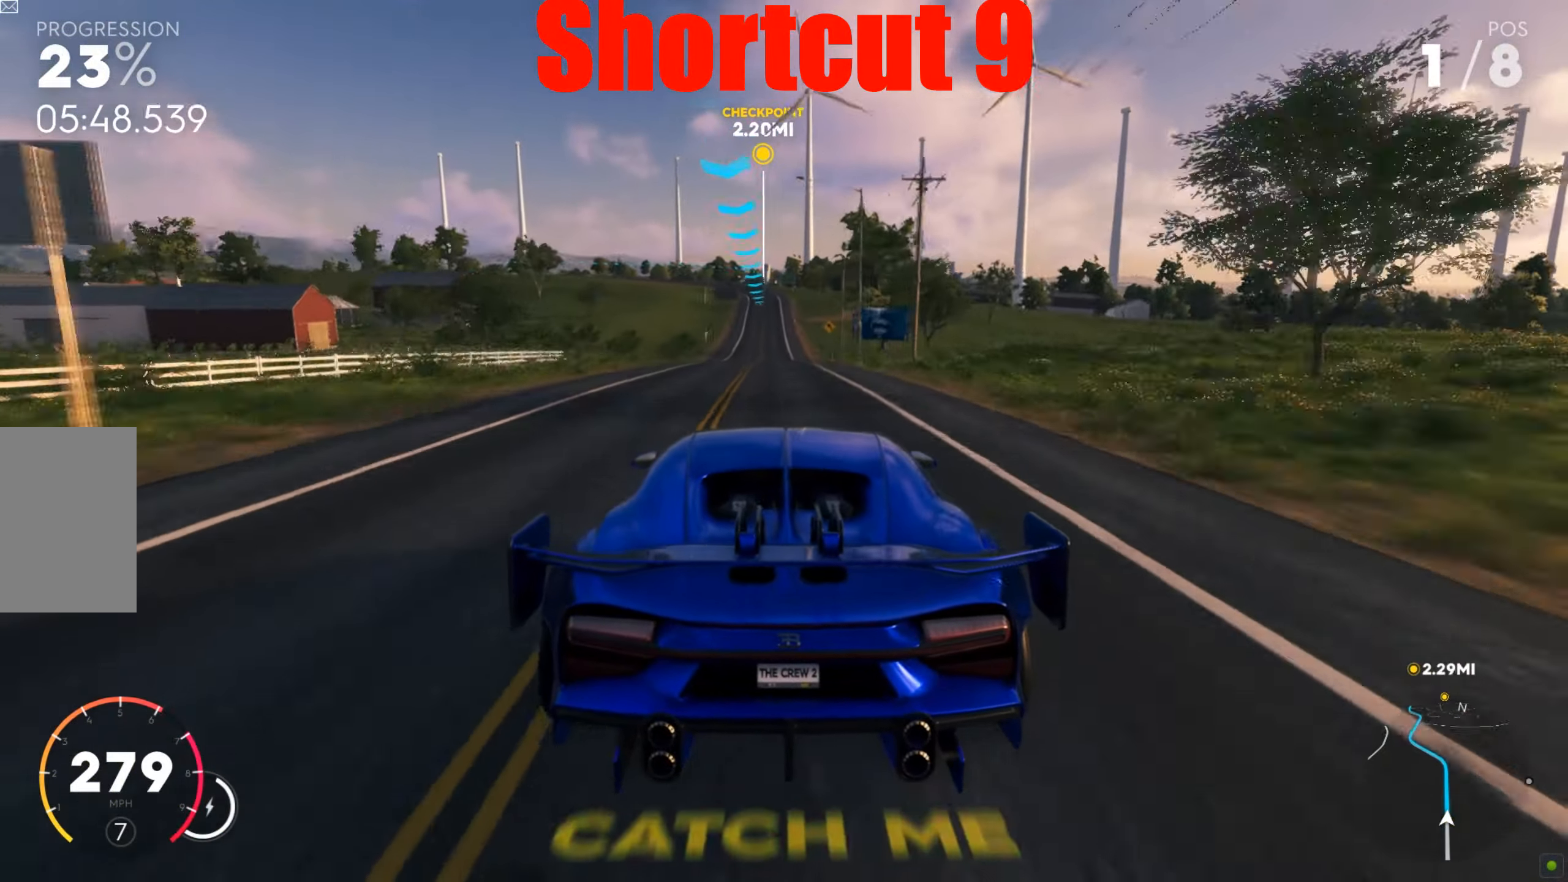
{"keys": ["w"], "mouse": [], "events": []}